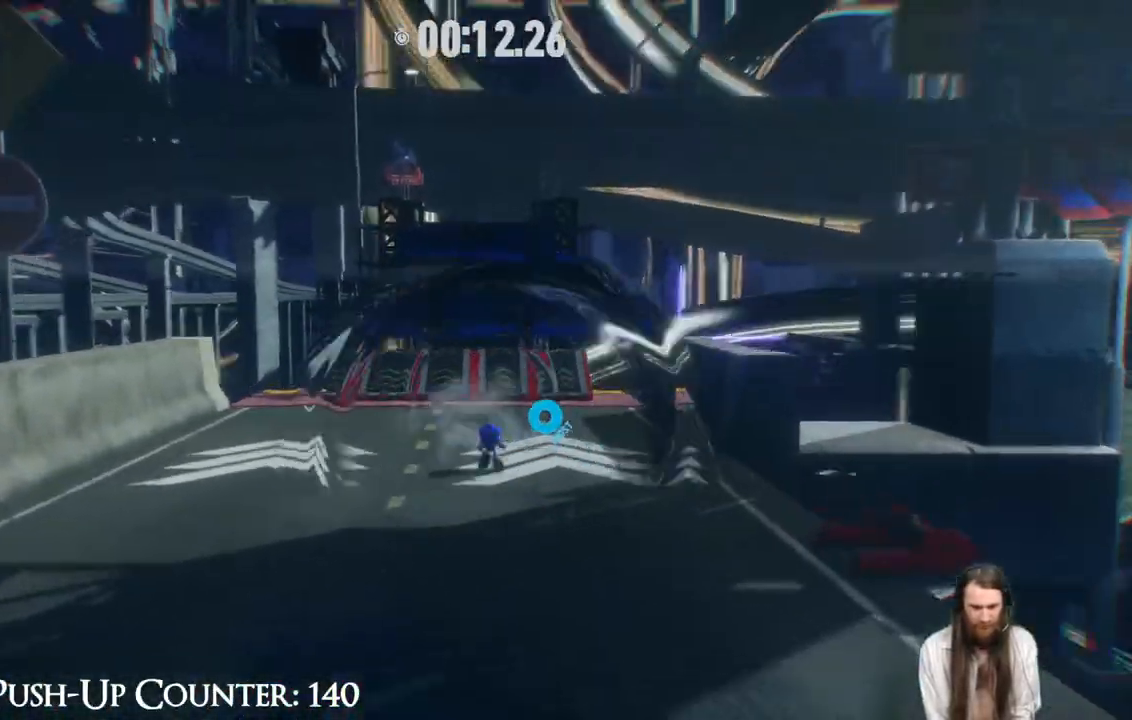
Gameplay with a controller (Xbox layout); each line is a JSON object with the inputs held at the frame after it. "events" lists button and stick changes between this image and that frame as [ms after this image, input, new state], when the widget could be followed in between. Not read: L3 R1.
{"buttons": ["R2"], "left_stick": "up-left", "right_stick": "center", "events": [[433, "left_stick", "up-left"]]}
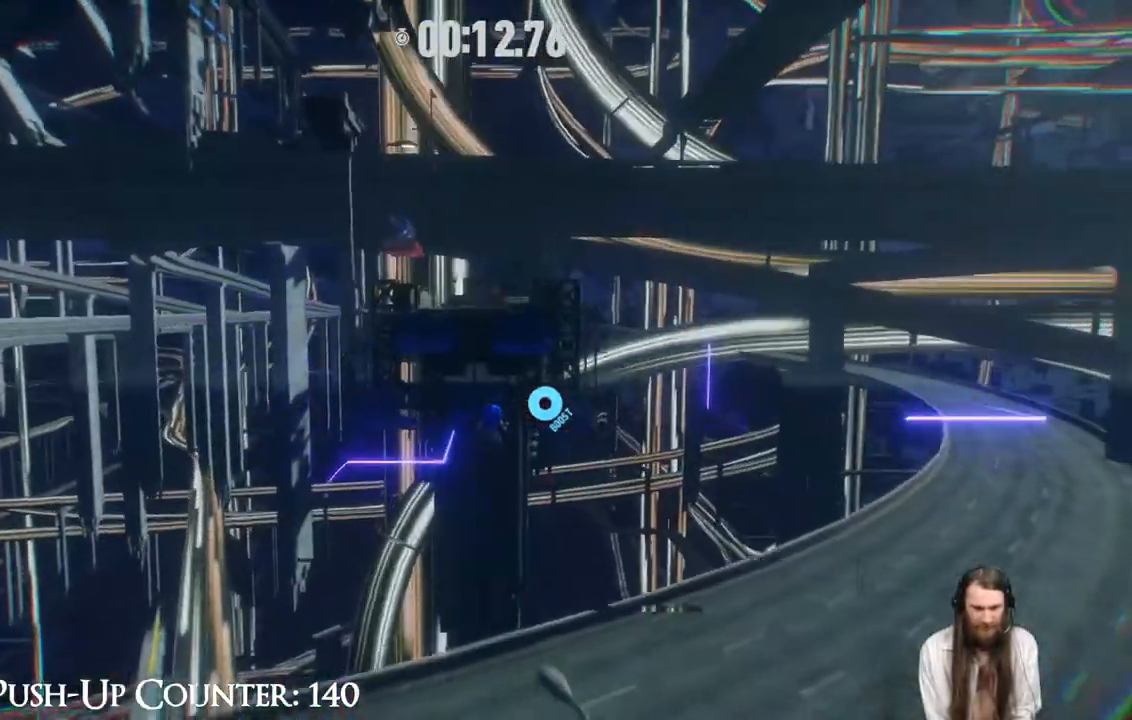
{"buttons": ["R2"], "left_stick": "up-left", "right_stick": "center", "events": []}
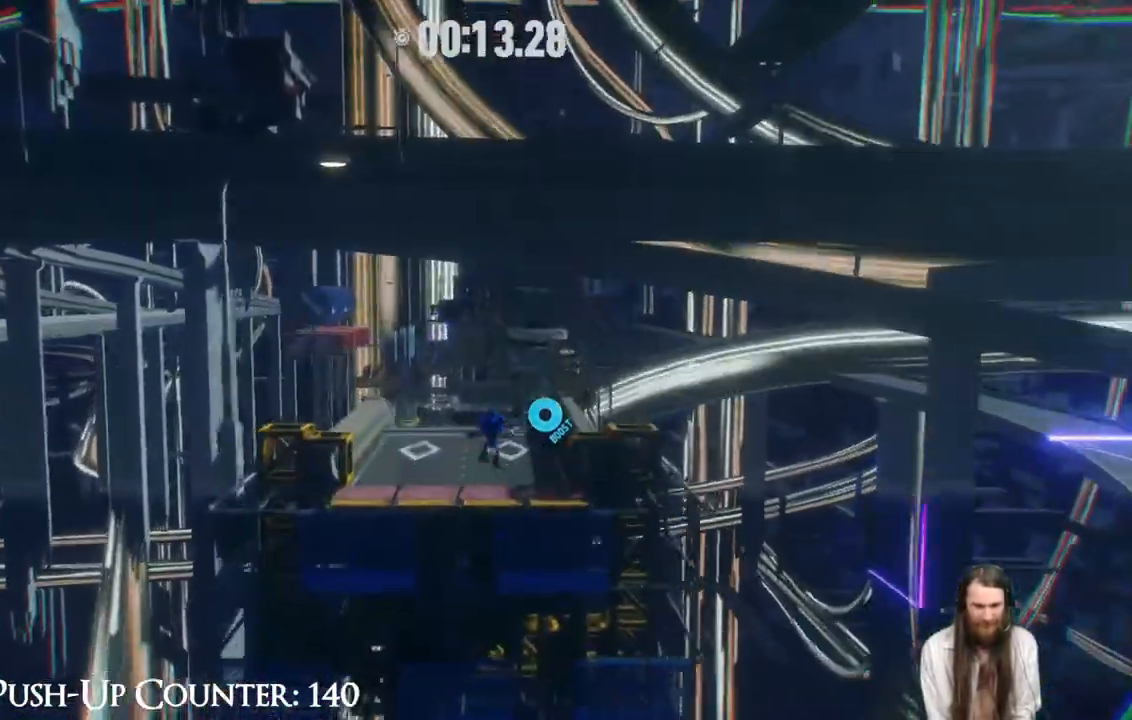
{"buttons": ["R2"], "left_stick": "up-left", "right_stick": "center", "events": []}
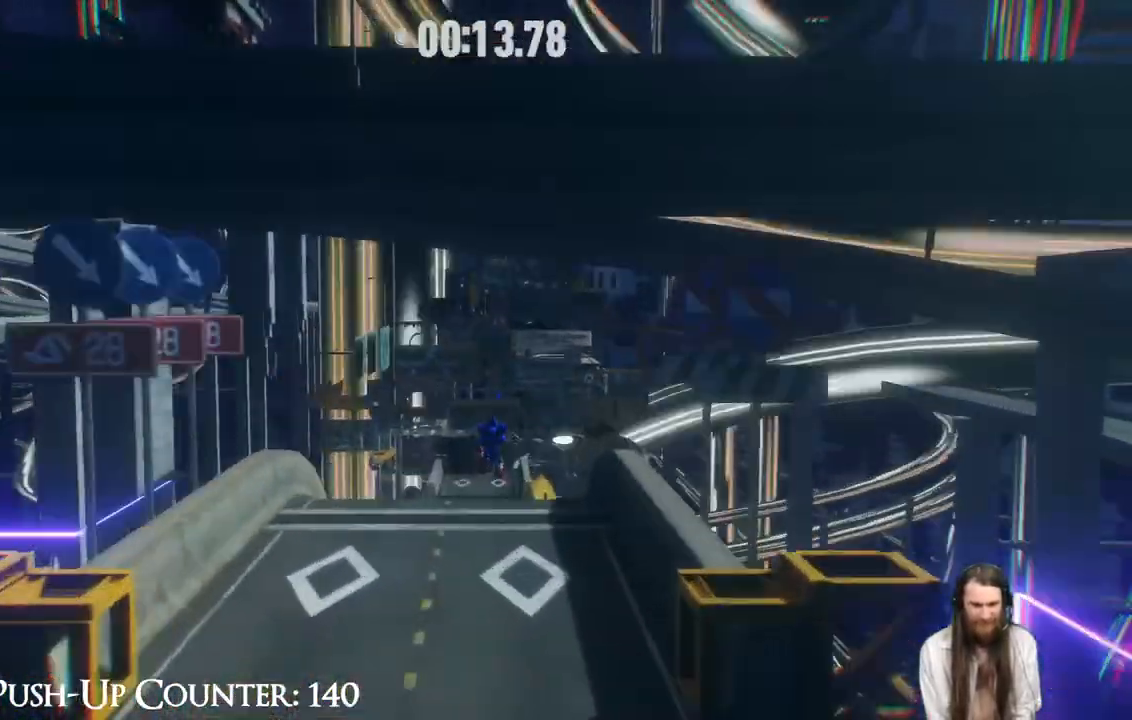
{"buttons": ["R2"], "left_stick": "up", "right_stick": "center", "events": [[217, "R2", "up"], [317, "R2", "down"], [333, "left_stick", "up"]]}
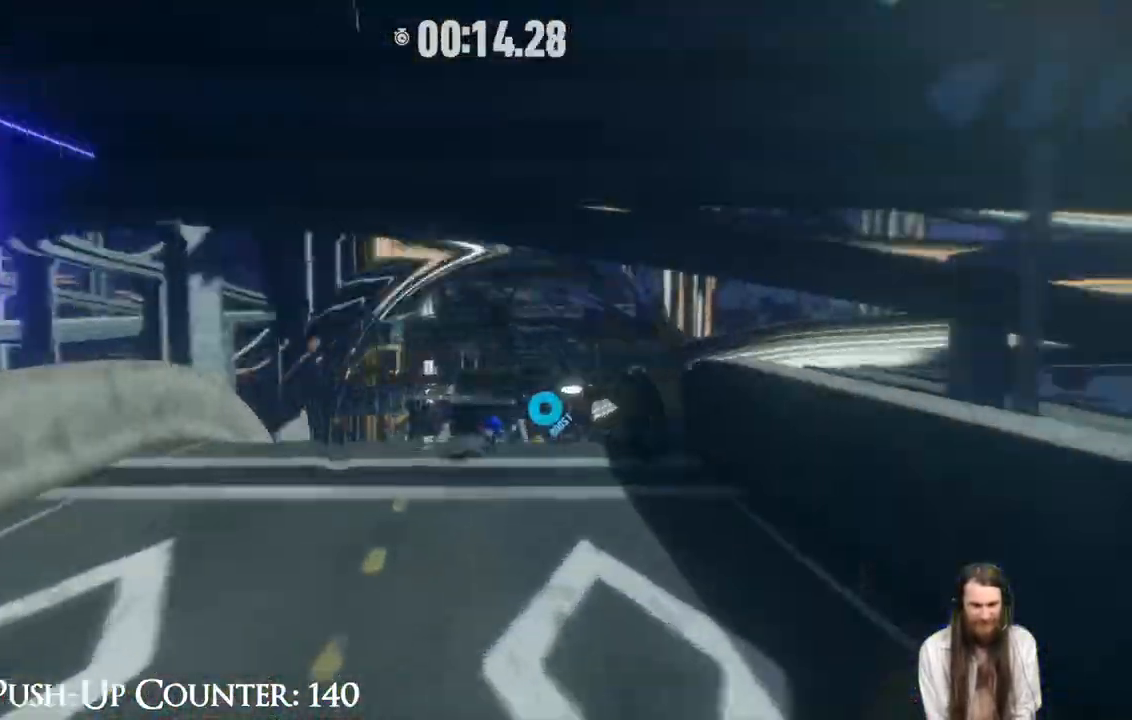
{"buttons": ["R2"], "left_stick": "up", "right_stick": "center", "events": []}
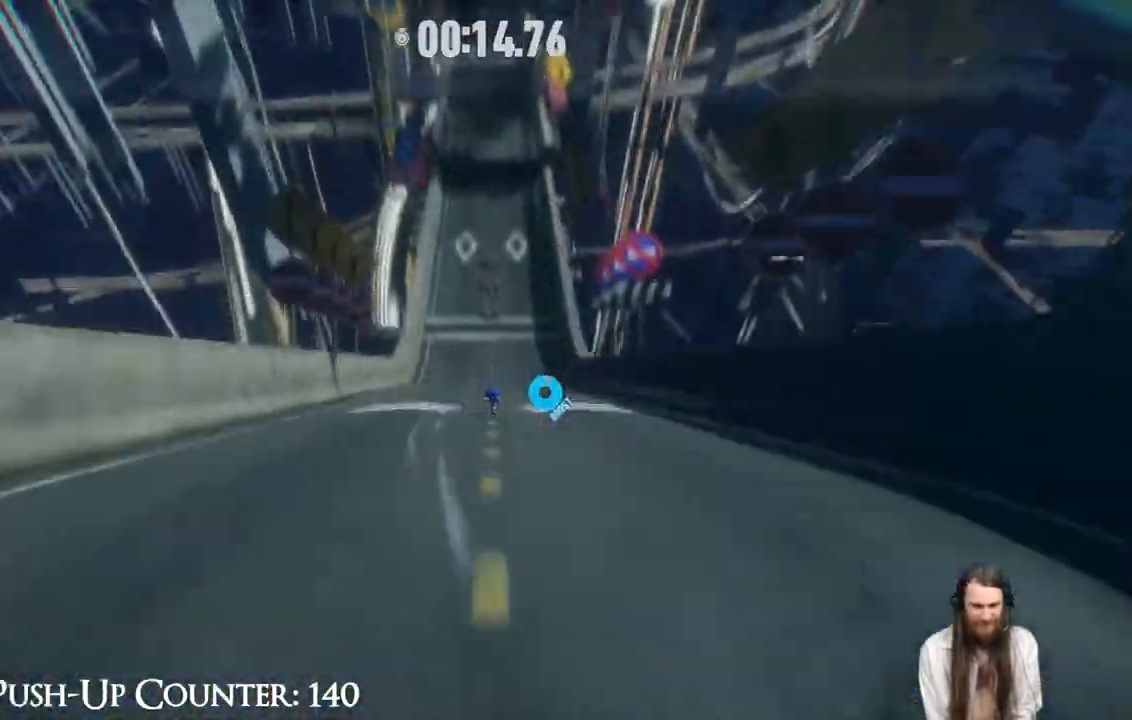
{"buttons": ["R2"], "left_stick": "up", "right_stick": "center", "events": []}
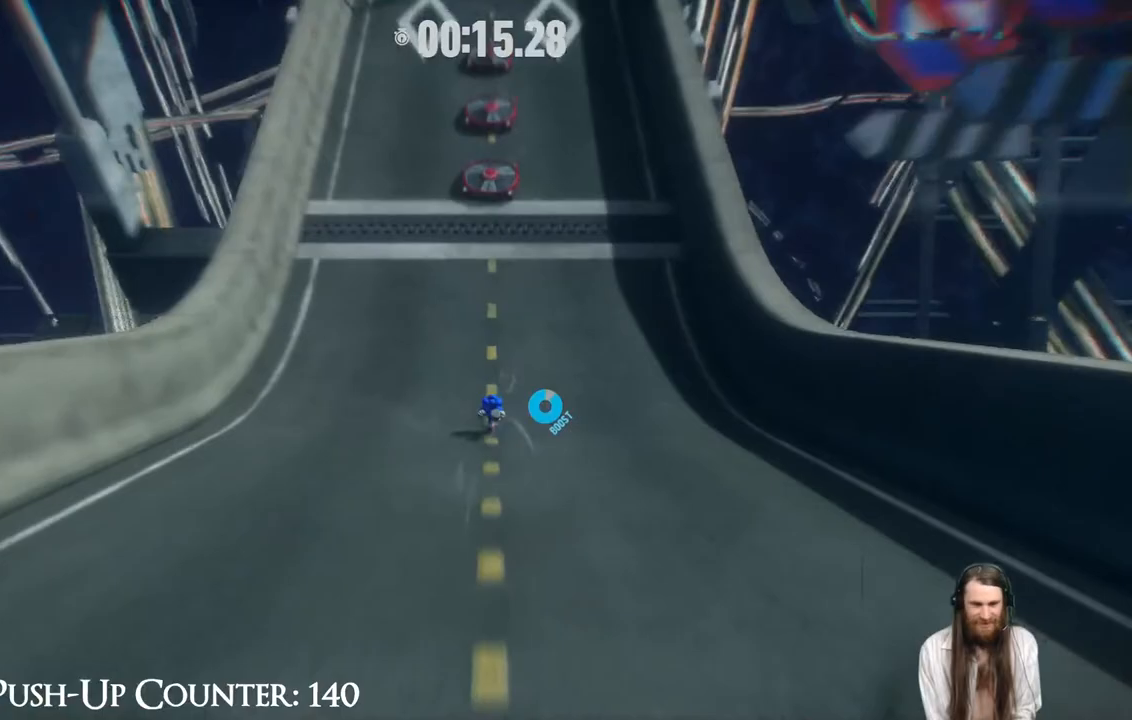
{"buttons": ["R2"], "left_stick": "up", "right_stick": "center", "events": []}
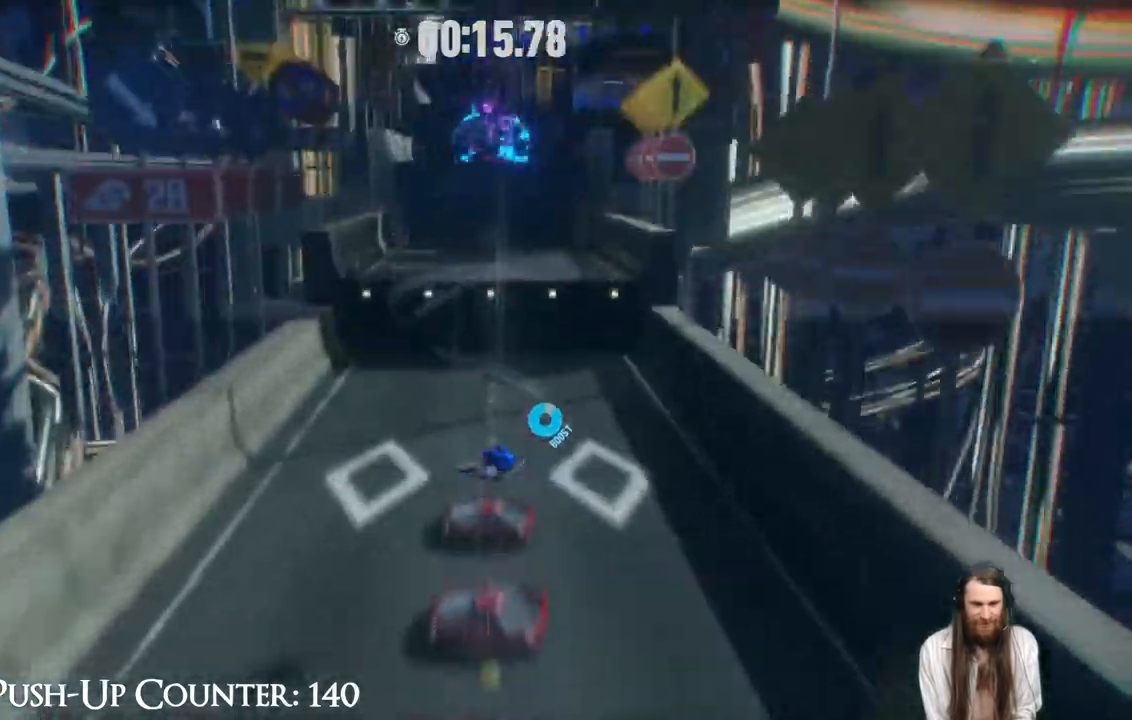
{"buttons": [], "left_stick": "up", "right_stick": "center", "events": [[183, "R2", "up"]]}
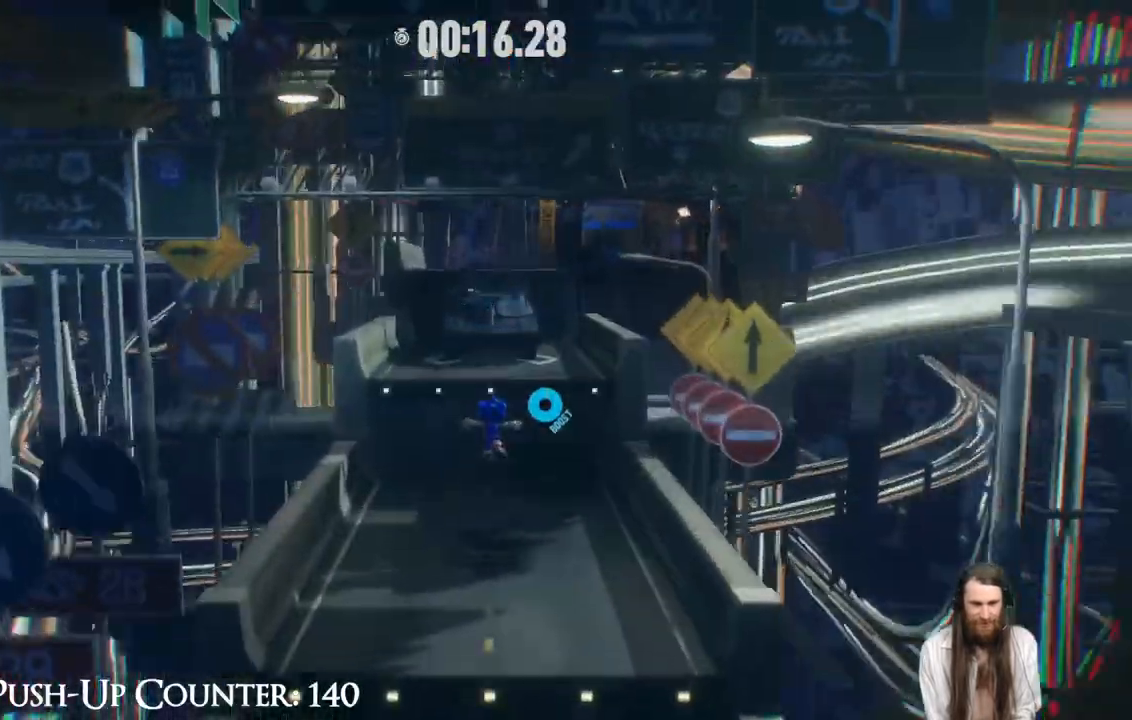
{"buttons": [], "left_stick": "up", "right_stick": "center", "events": [[283, "X", "down"], [467, "X", "up"]]}
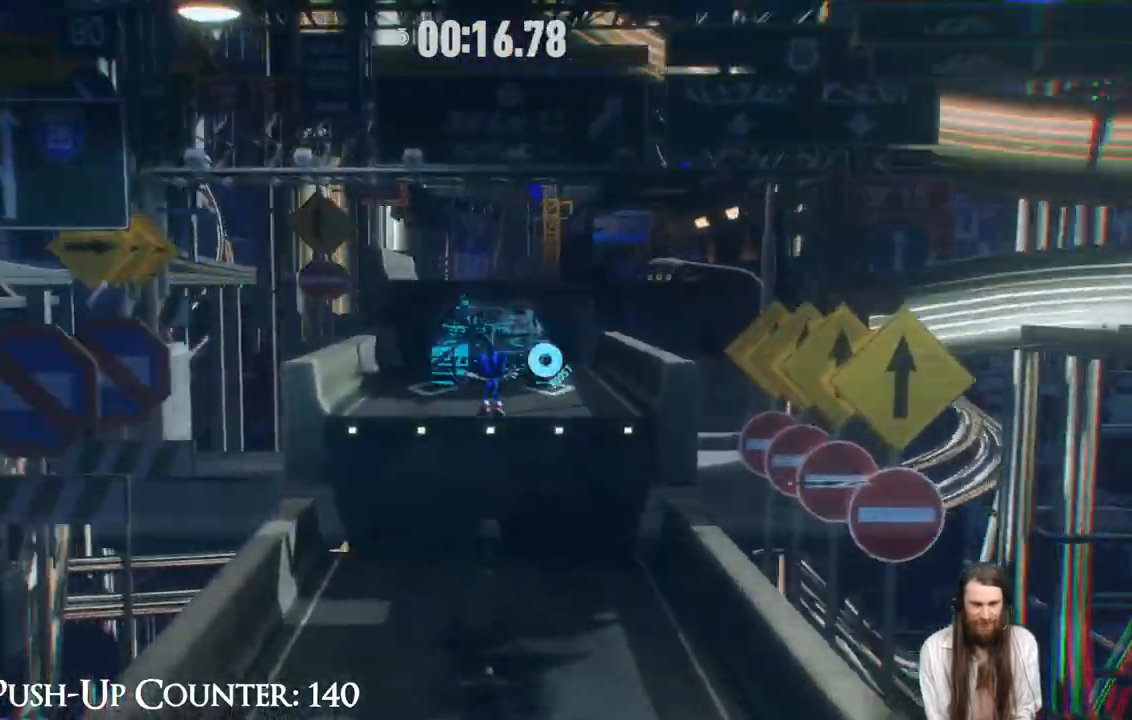
{"buttons": ["X", "R2"], "left_stick": "up", "right_stick": "center", "events": [[50, "R2", "down"], [450, "X", "down"]]}
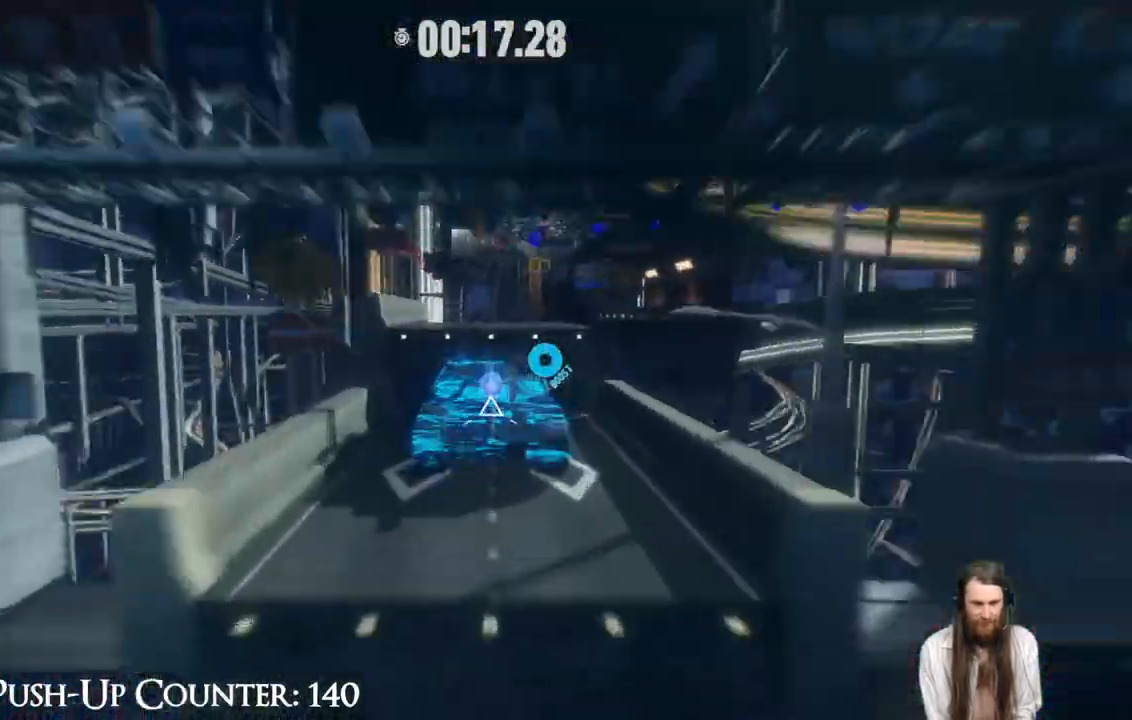
{"buttons": [], "left_stick": "up", "right_stick": "center", "events": [[50, "R2", "up"], [50, "X", "up"], [133, "X", "down"], [250, "X", "up"], [350, "X", "down"], [433, "X", "up"]]}
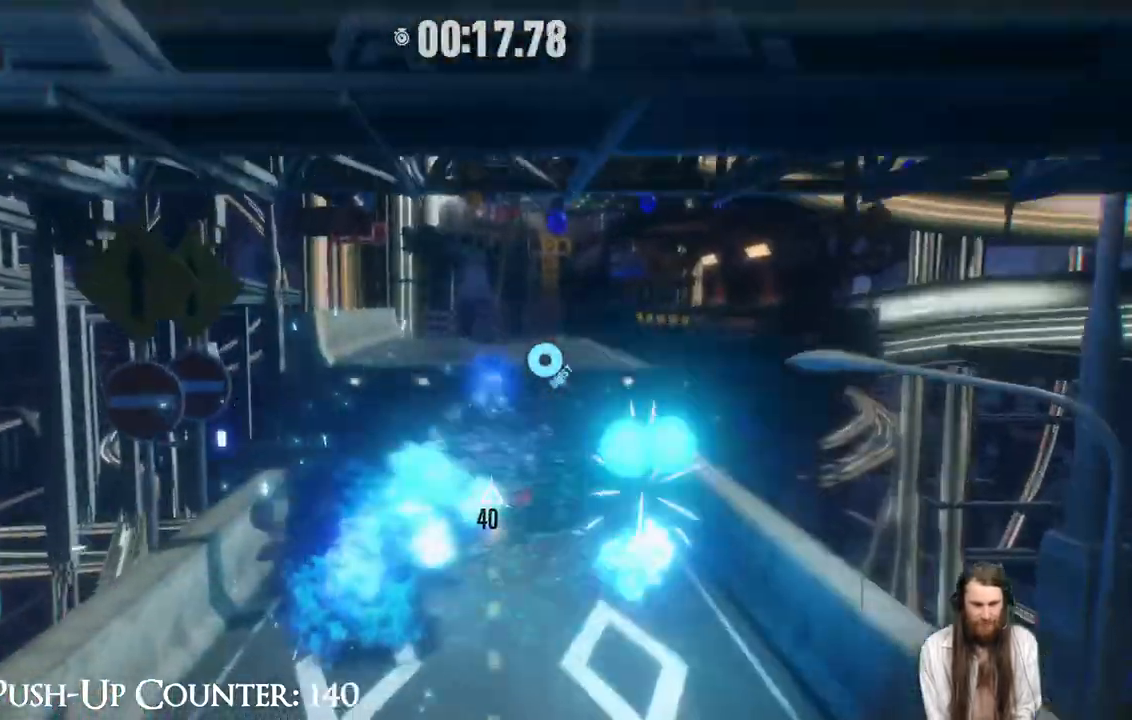
{"buttons": ["X"], "left_stick": "up", "right_stick": "center", "events": [[33, "X", "down"], [117, "X", "up"], [200, "X", "down"], [283, "X", "up"], [367, "X", "down"]]}
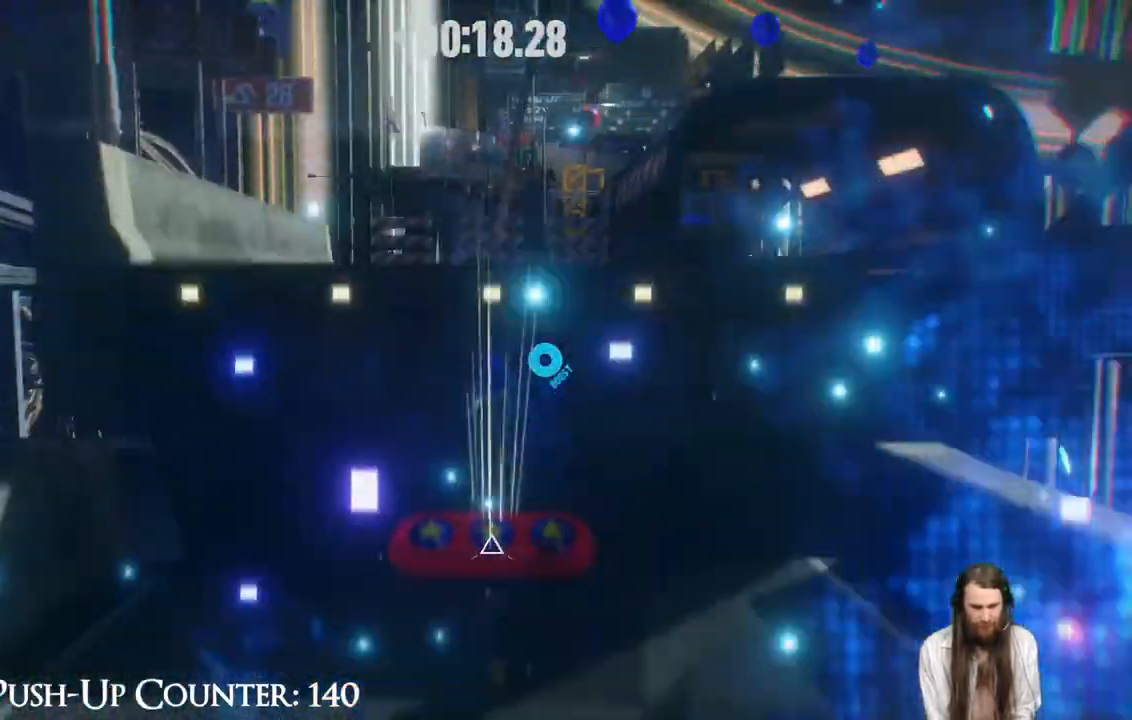
{"buttons": ["X"], "left_stick": "up", "right_stick": "center", "events": [[183, "X", "up"], [250, "X", "down"]]}
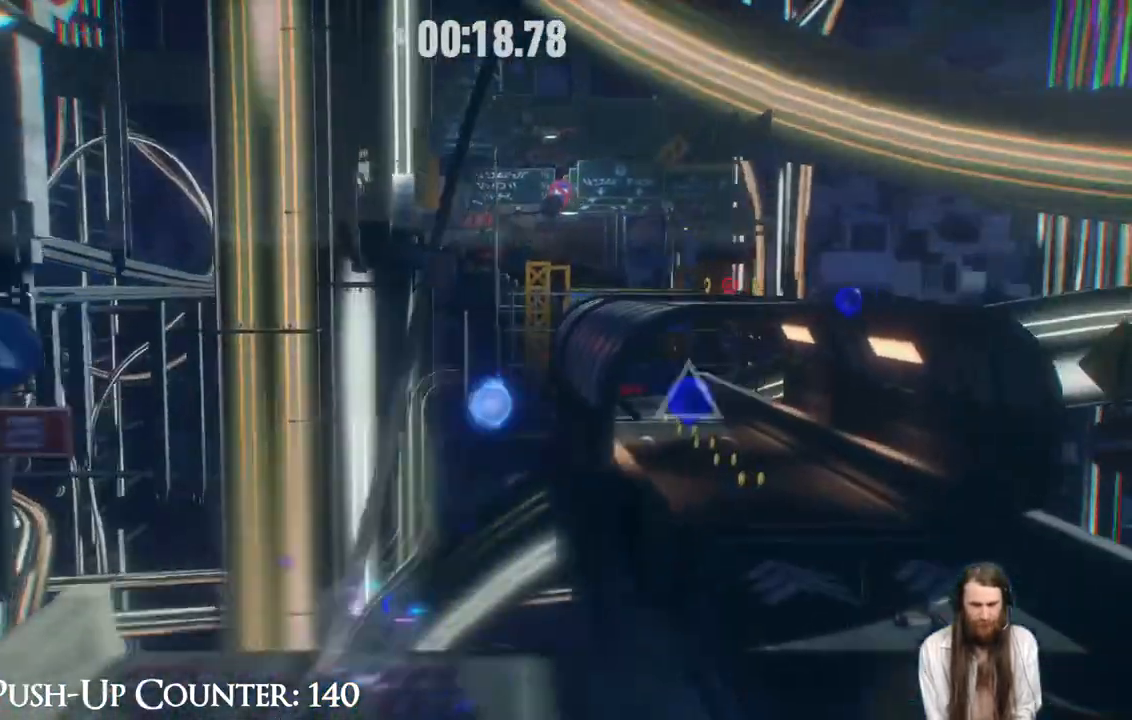
{"buttons": ["X"], "left_stick": "up", "right_stick": "center", "events": [[33, "X", "up"], [117, "X", "down"], [217, "X", "up"], [283, "X", "down"]]}
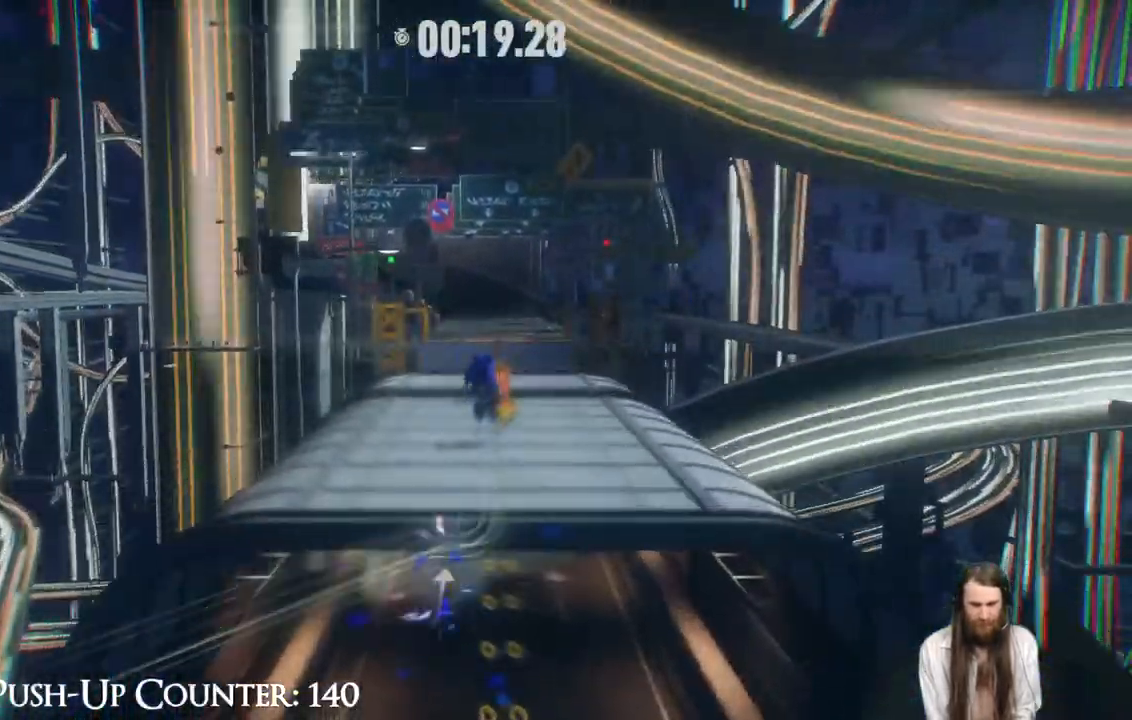
{"buttons": ["B", "X"], "left_stick": "up", "right_stick": "center", "events": [[350, "B", "down"]]}
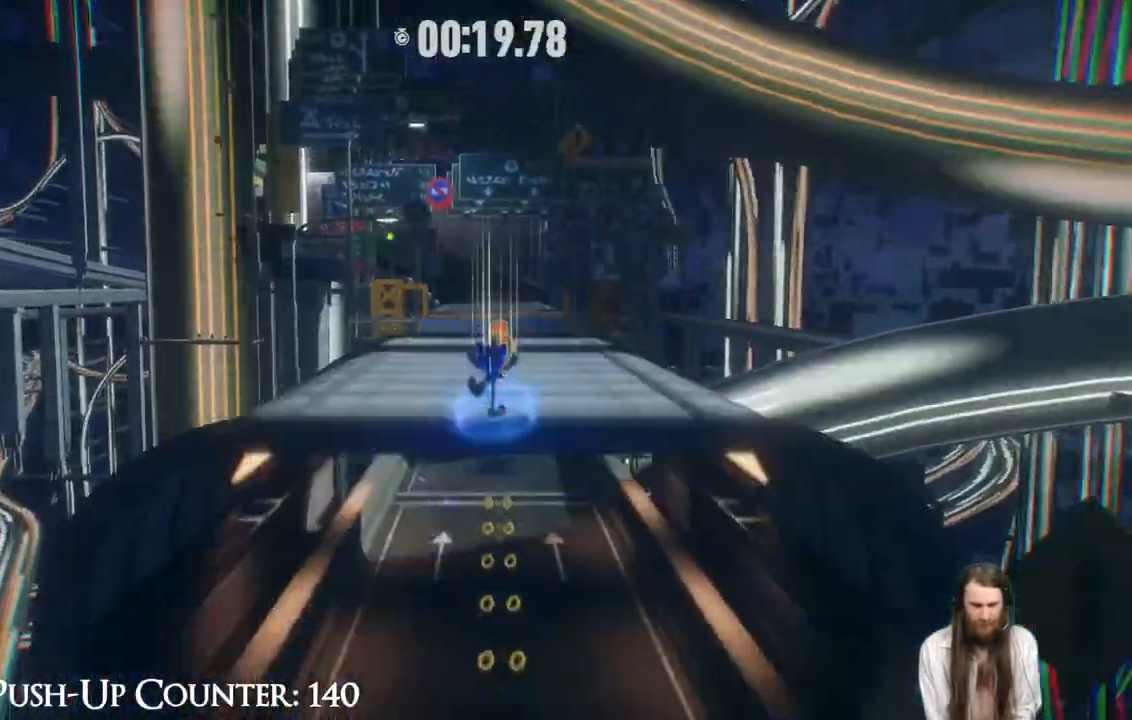
{"buttons": ["R2"], "left_stick": "up", "right_stick": "center", "events": [[17, "B", "up"], [350, "R2", "down"], [500, "X", "up"]]}
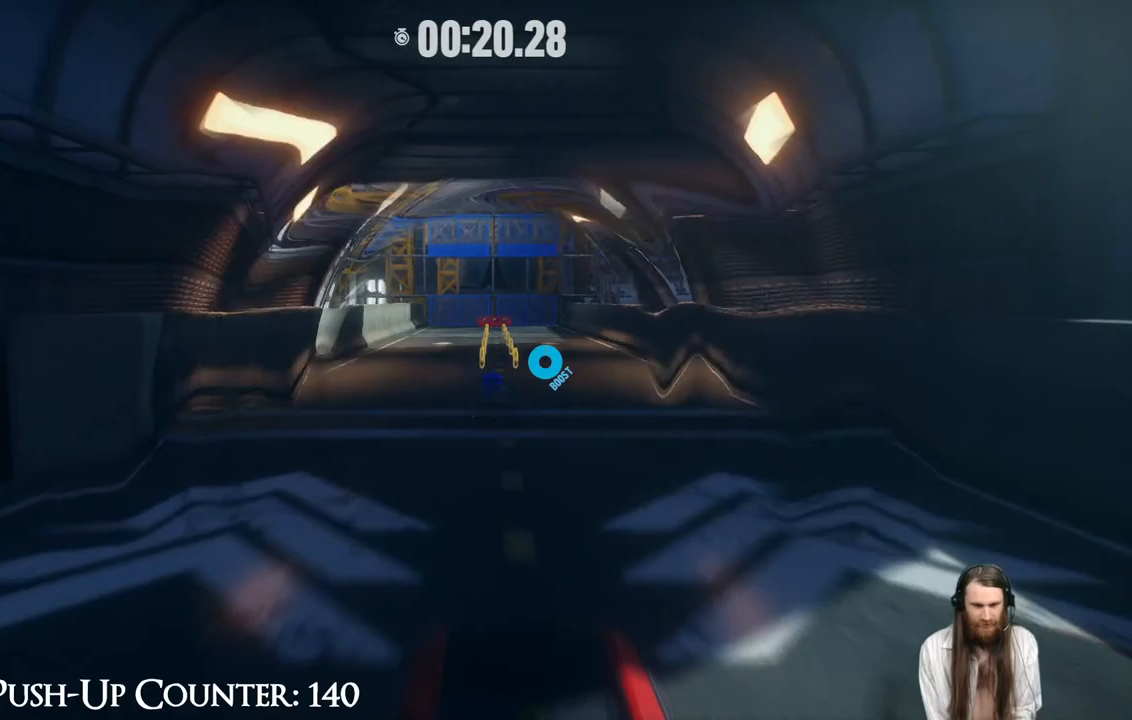
{"buttons": ["R2"], "left_stick": "up", "right_stick": "center", "events": []}
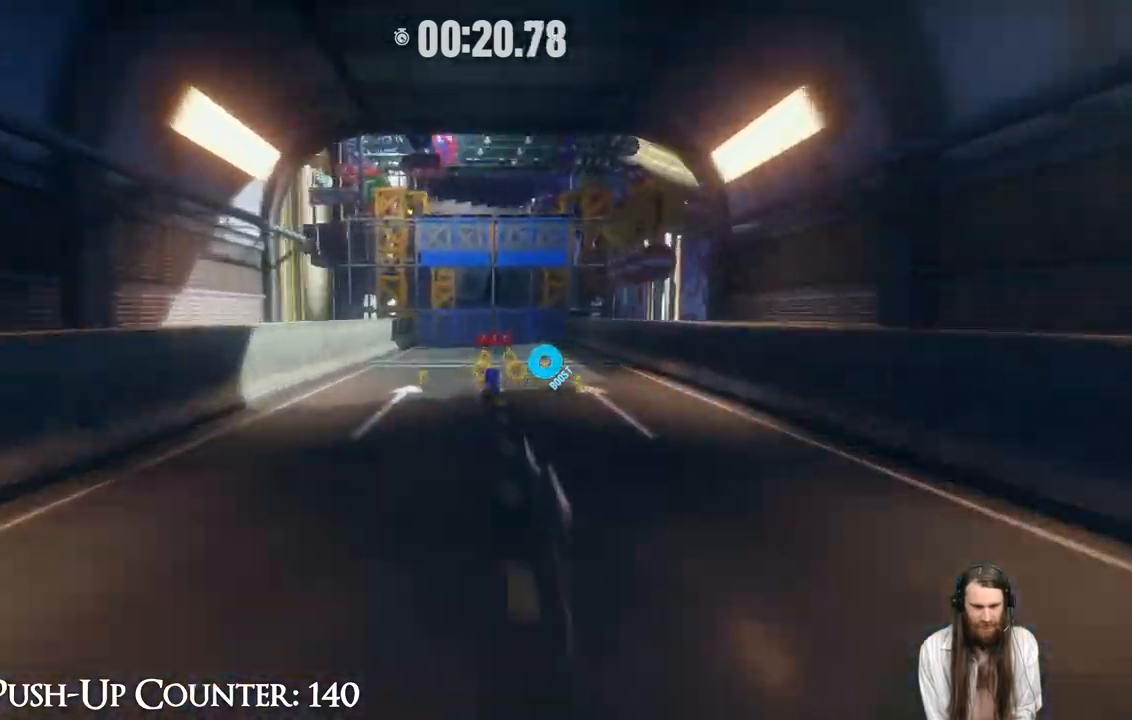
{"buttons": ["R2"], "left_stick": "up", "right_stick": "center", "events": []}
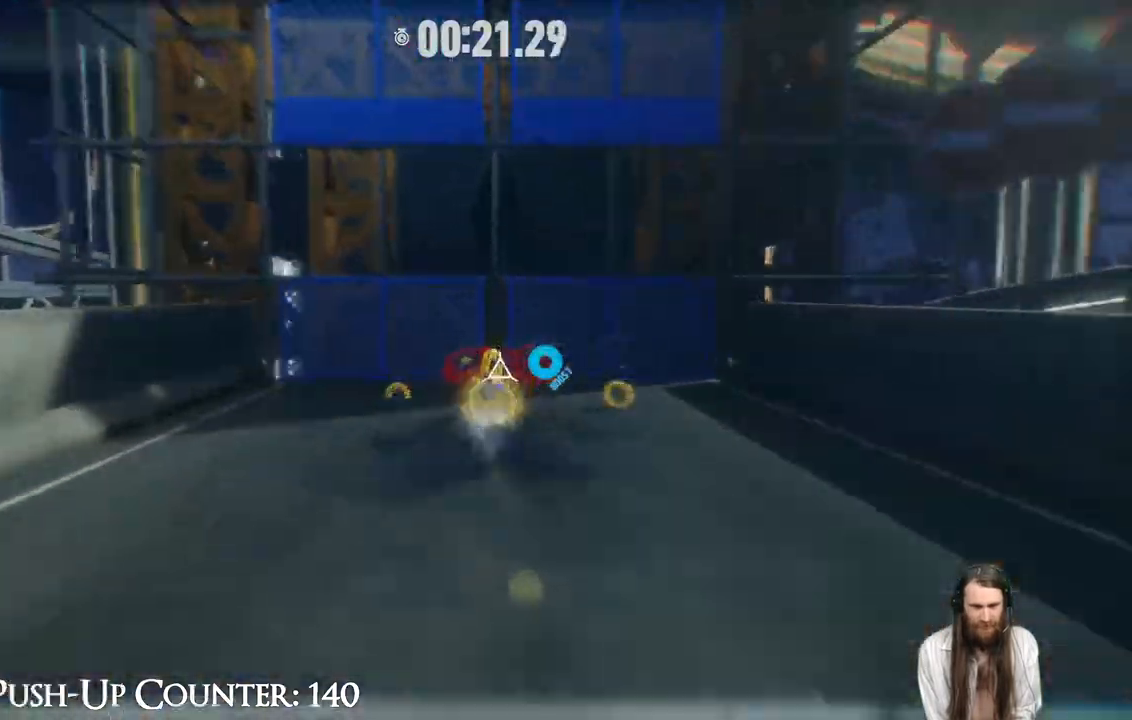
{"buttons": [], "left_stick": "up", "right_stick": "center", "events": [[433, "R2", "up"]]}
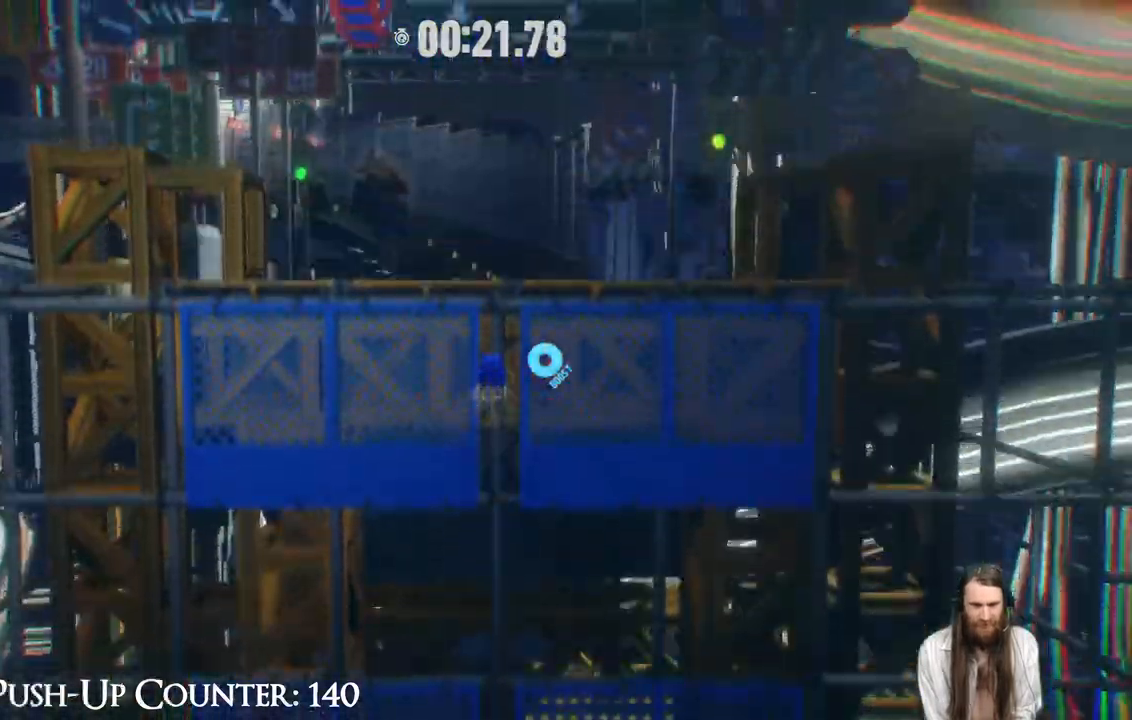
{"buttons": ["R2"], "left_stick": "up", "right_stick": "center", "events": [[317, "R2", "down"]]}
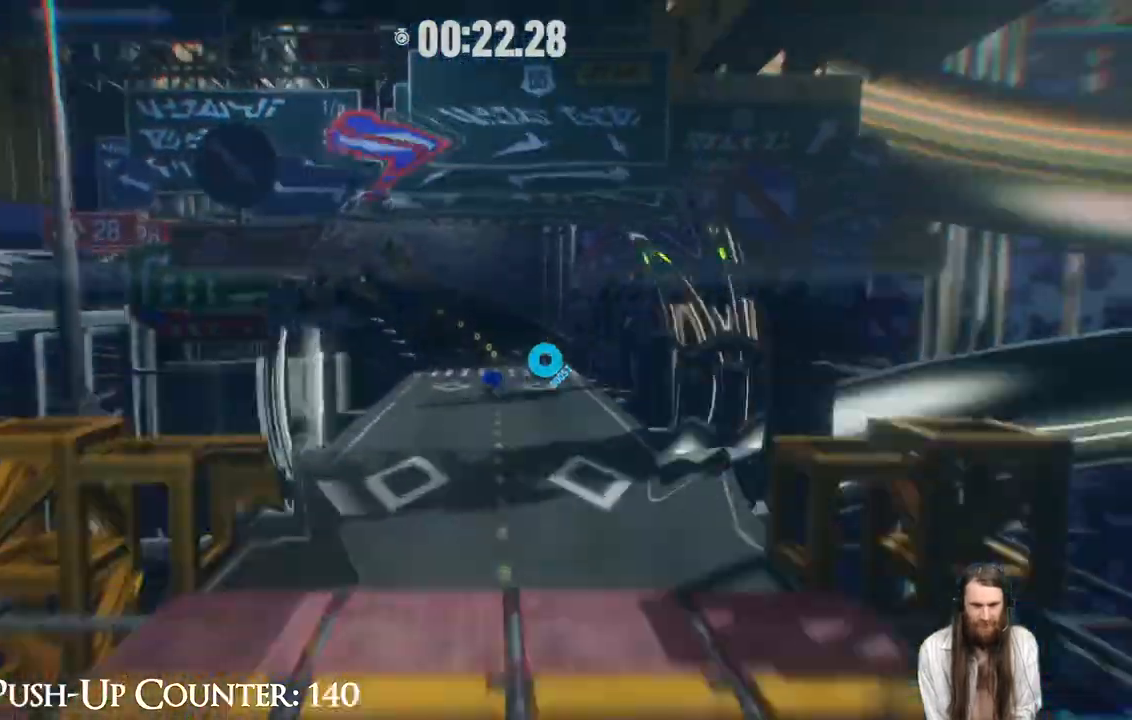
{"buttons": ["R2"], "left_stick": "up", "right_stick": "center", "events": []}
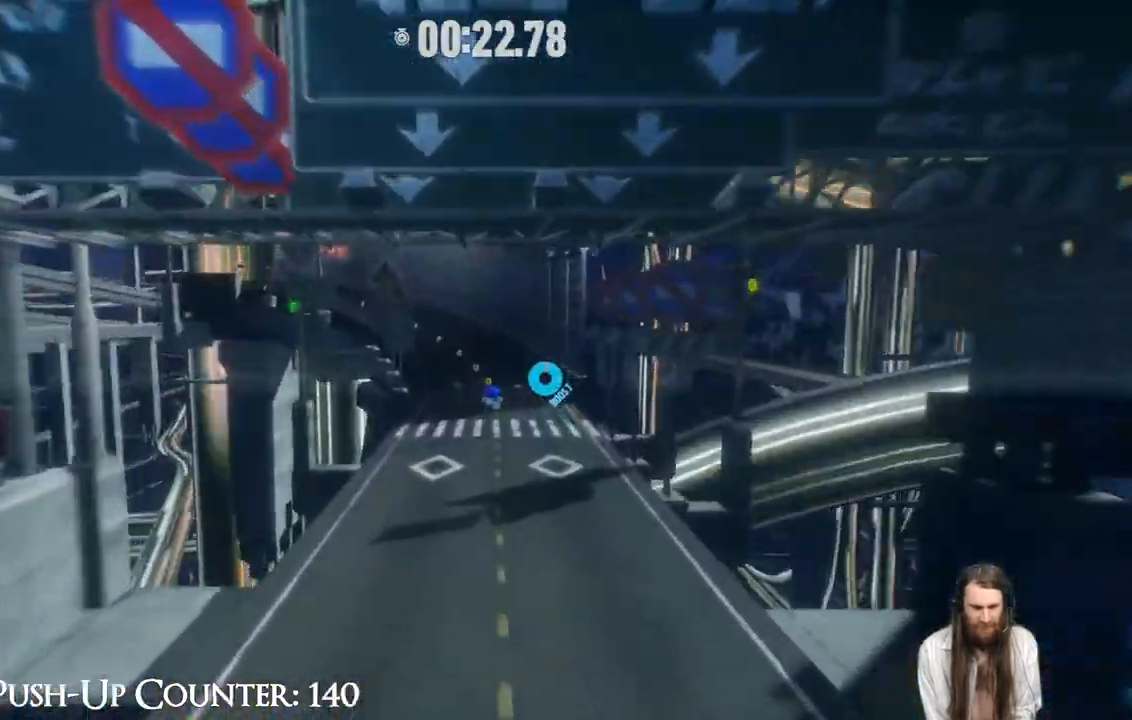
{"buttons": [], "left_stick": "up", "right_stick": "center", "events": [[450, "R2", "up"]]}
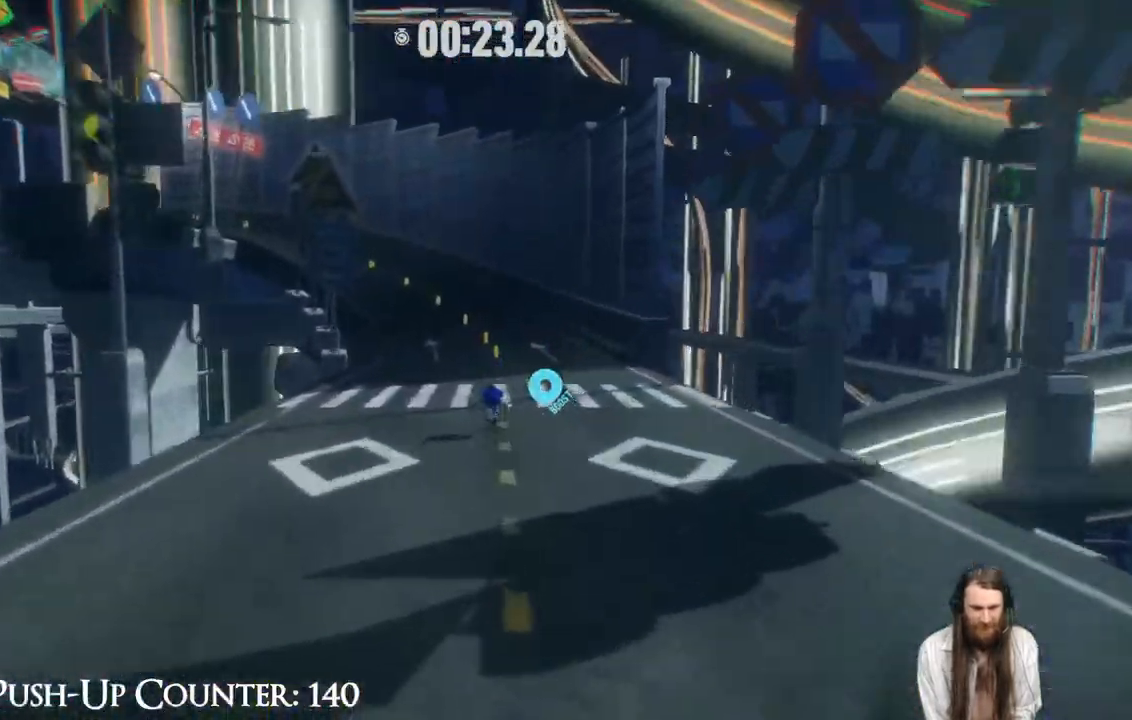
{"buttons": ["R2"], "left_stick": "up", "right_stick": "center", "events": [[67, "R2", "down"]]}
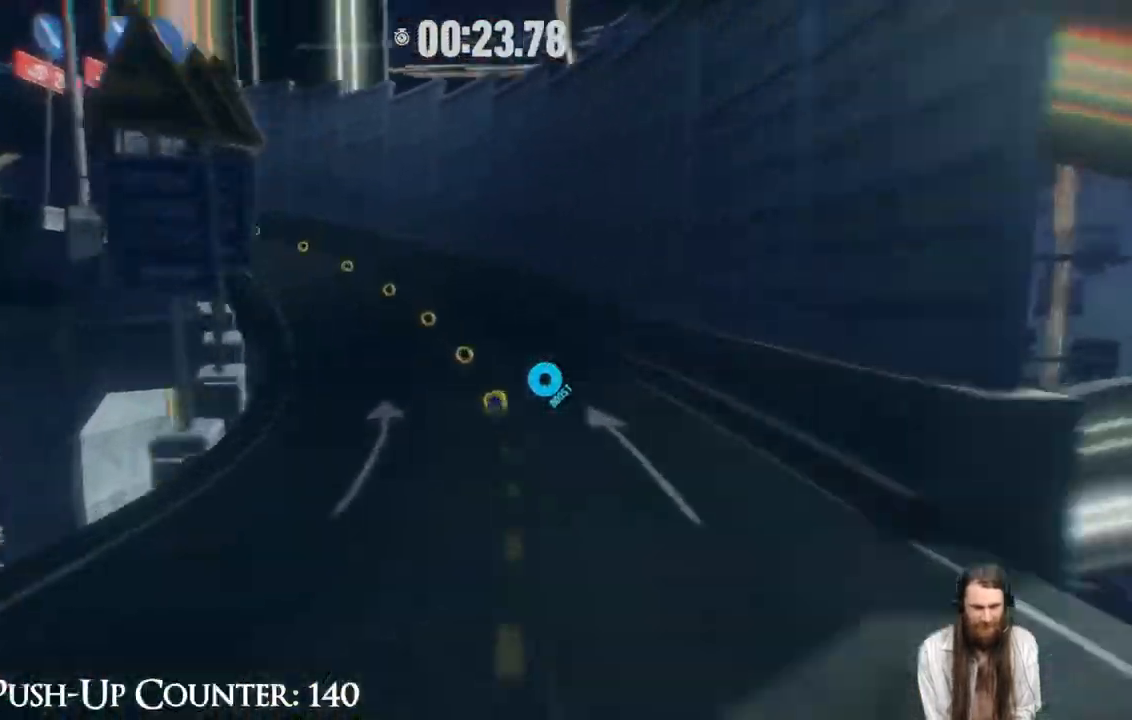
{"buttons": ["R2"], "left_stick": "up", "right_stick": "center", "events": []}
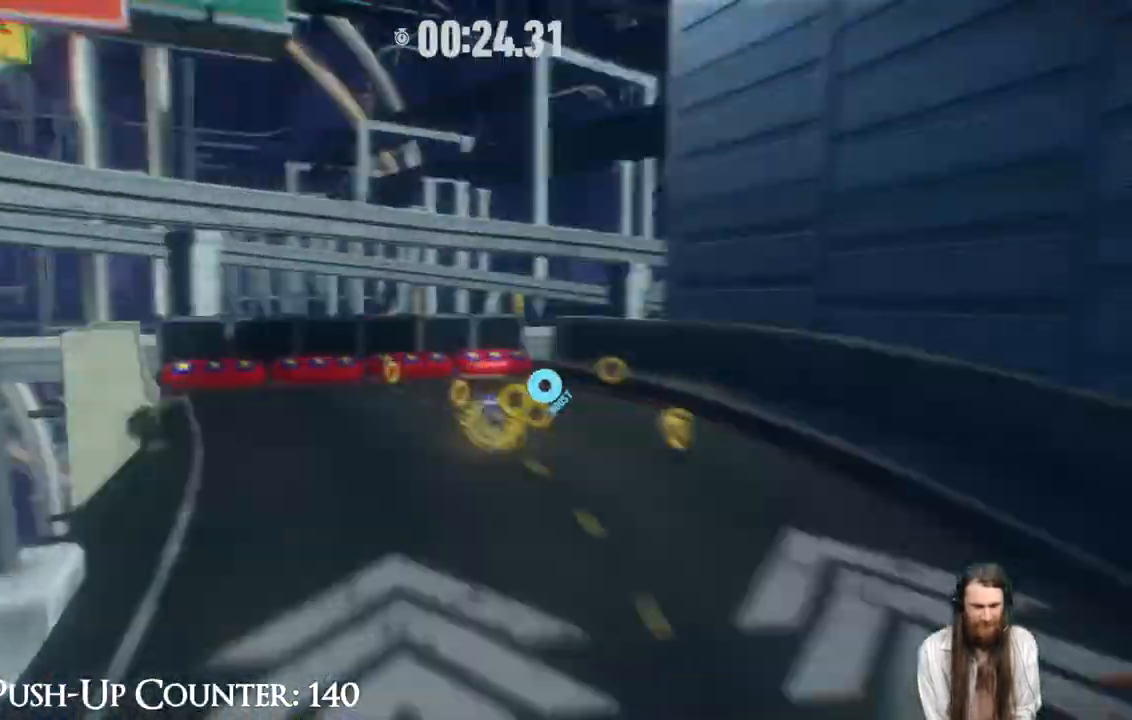
{"buttons": ["R2"], "left_stick": "up", "right_stick": "center", "events": []}
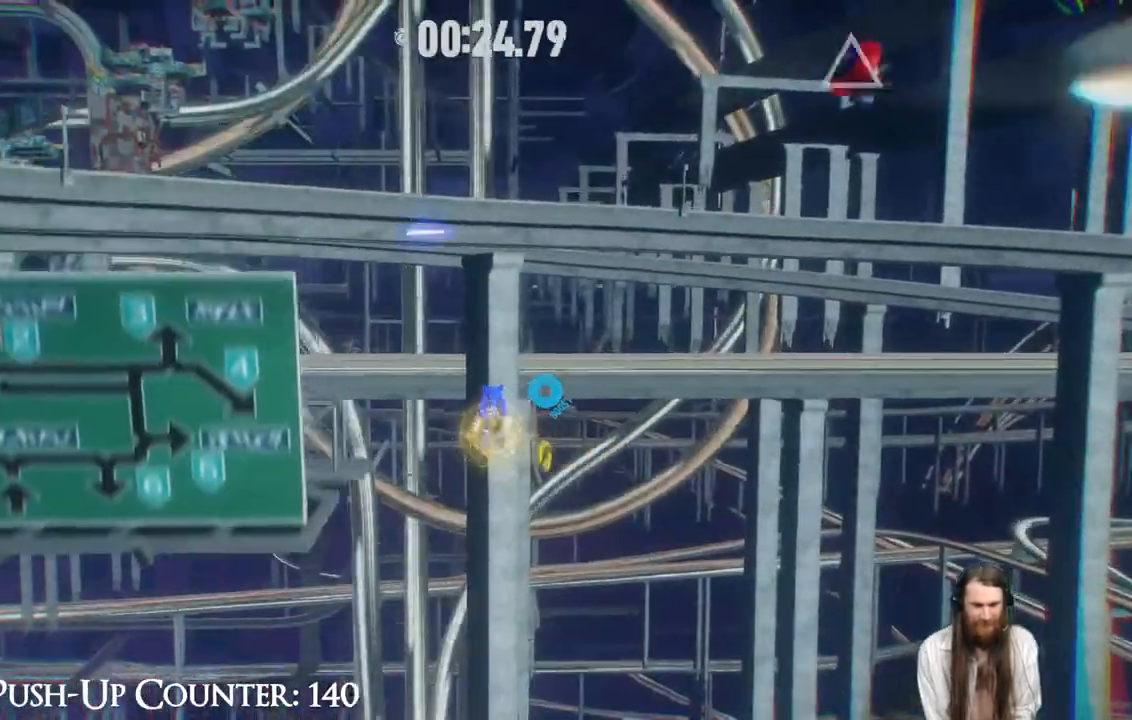
{"buttons": ["X"], "left_stick": "up", "right_stick": "center", "events": [[383, "R2", "up"], [433, "X", "down"]]}
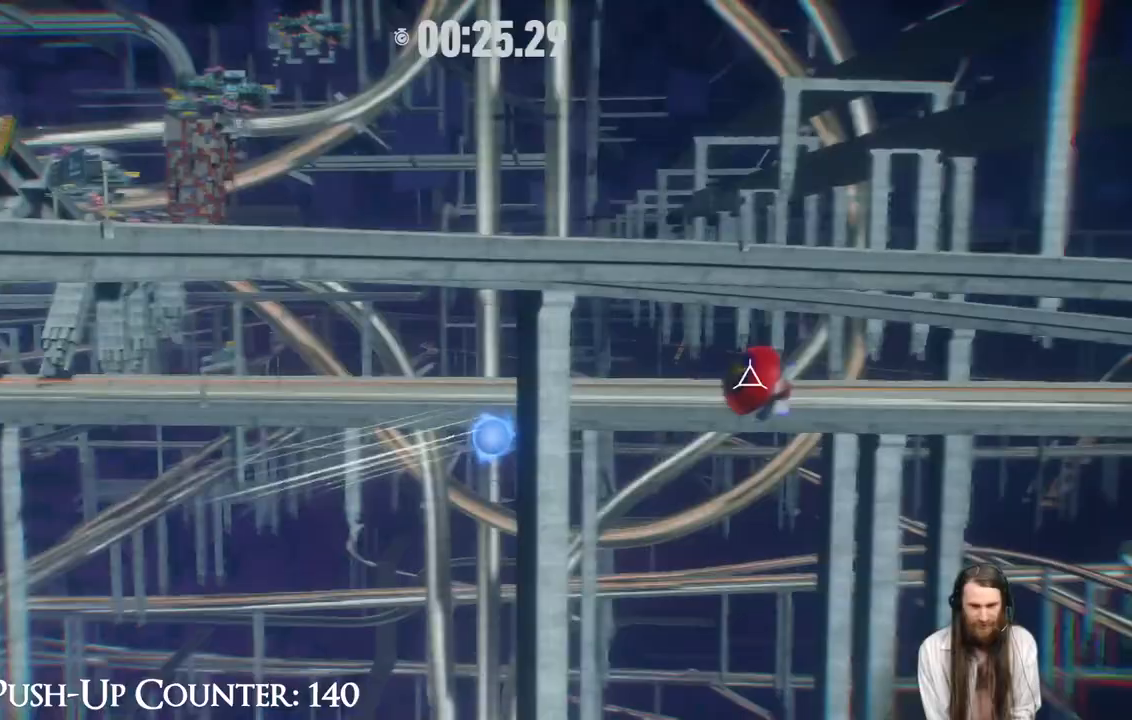
{"buttons": ["X"], "left_stick": "up", "right_stick": "center", "events": [[33, "X", "up"], [117, "X", "down"]]}
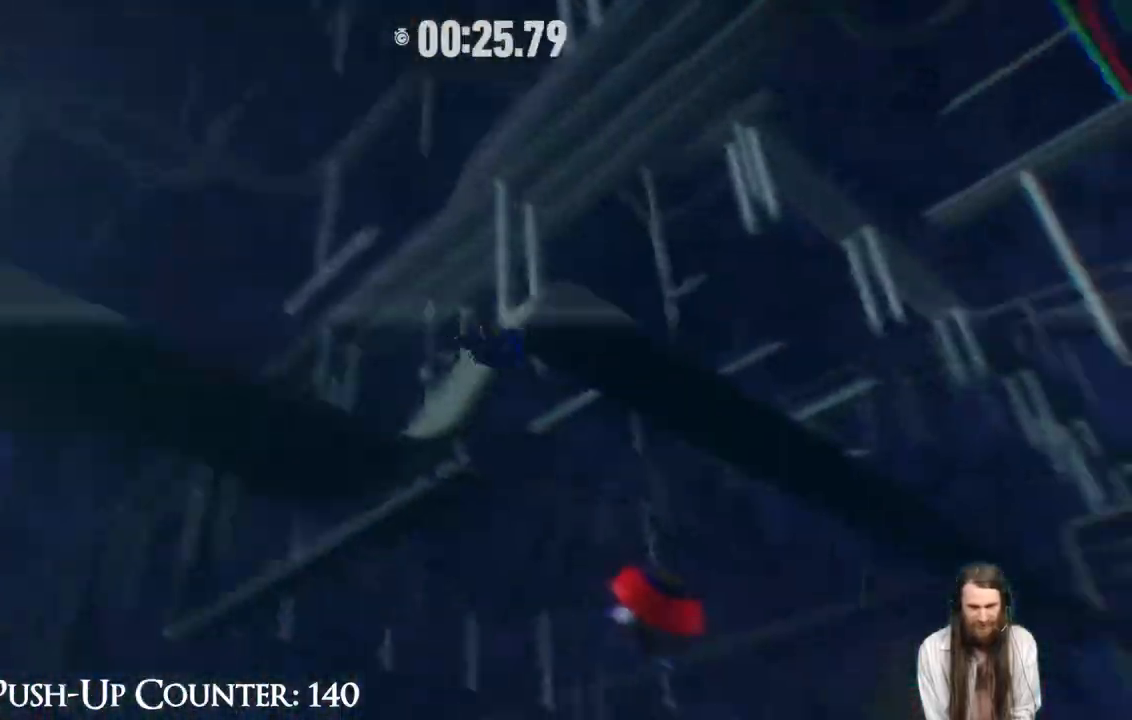
{"buttons": ["X"], "left_stick": "up", "right_stick": "center", "events": []}
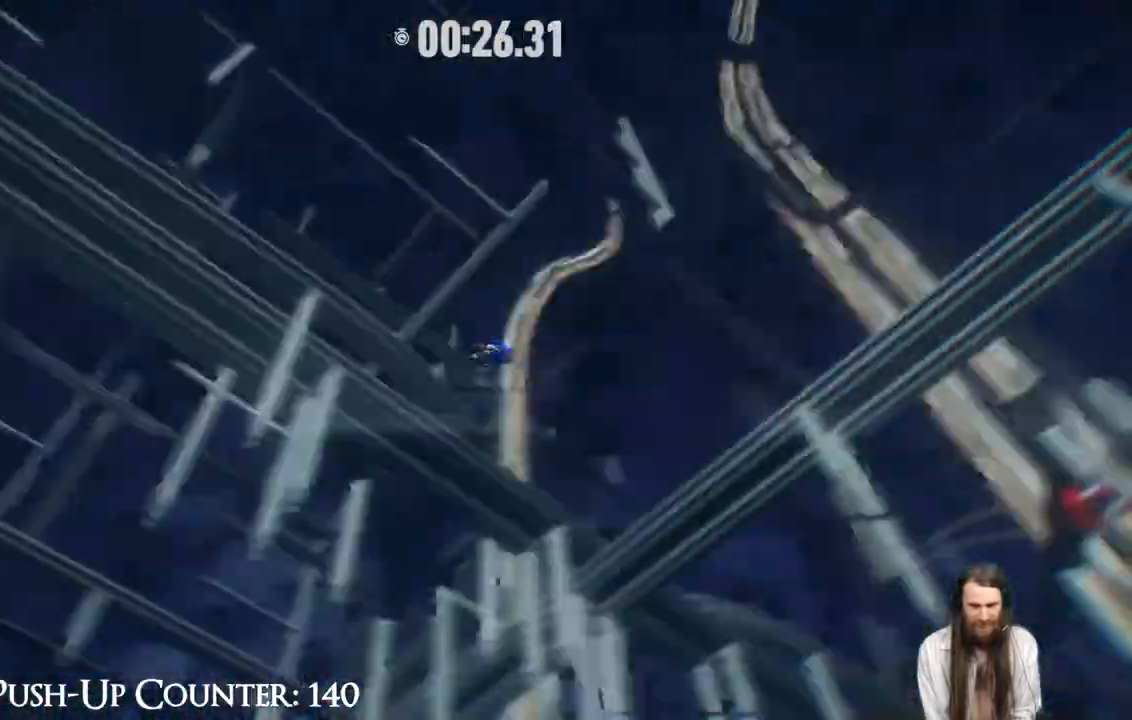
{"buttons": ["X"], "left_stick": "up", "right_stick": "center", "events": []}
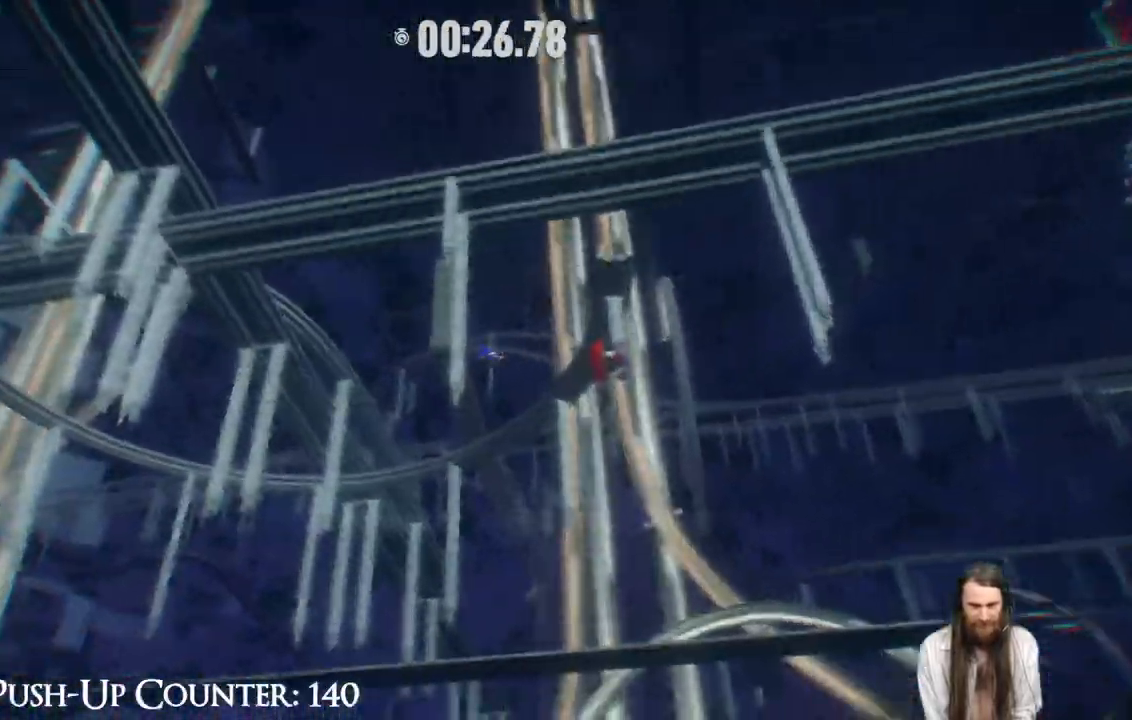
{"buttons": ["X"], "left_stick": "up", "right_stick": "center", "events": []}
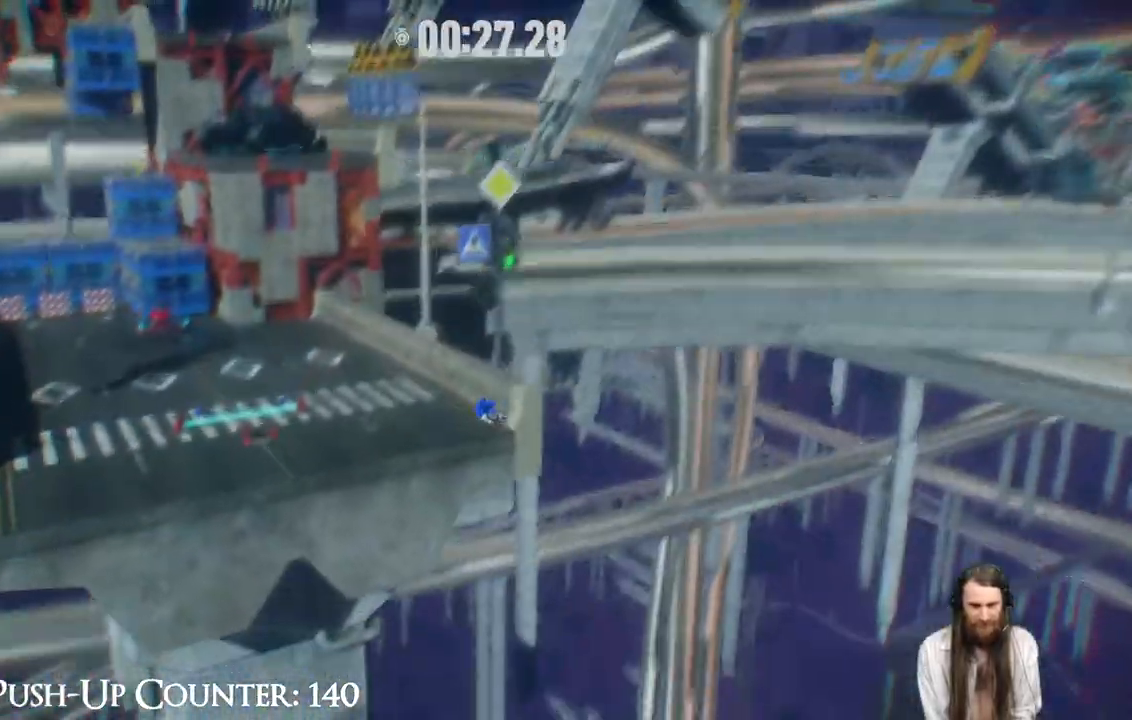
{"buttons": ["X"], "left_stick": "up", "right_stick": "center", "events": []}